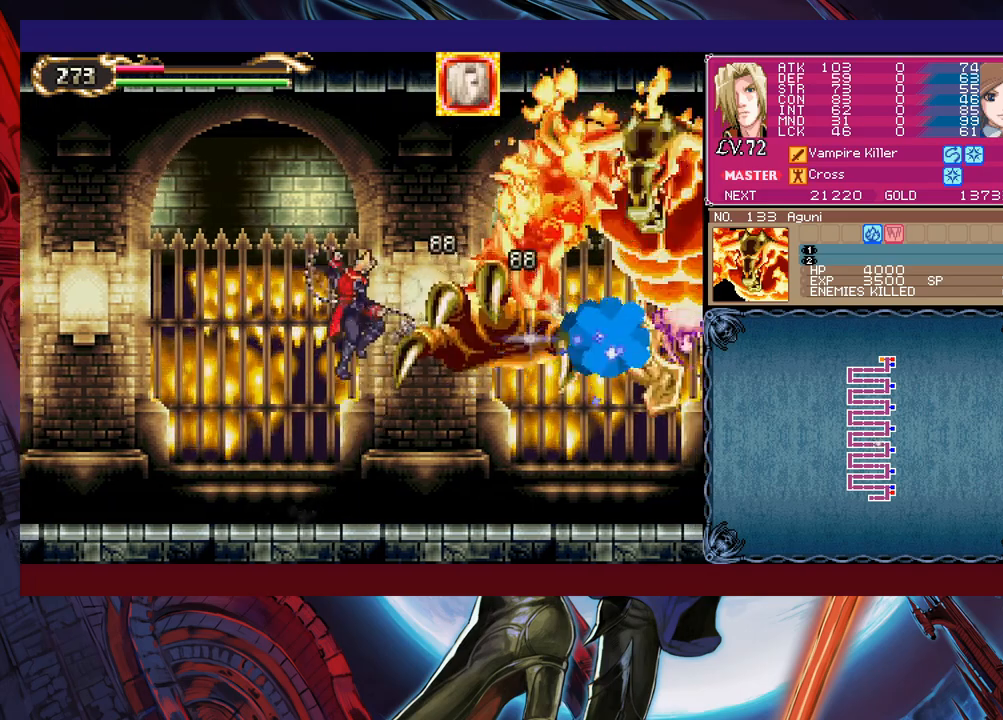
Gameplay with a controller (Xbox layout); each line is a JSON object with the inputs held at the frame after it. "events" lists button and stick changes between this image and that frame as [ms after this image, input, new state], when the widget could be followed in between. Not read: L2 L3 R2 R3 right_stick.
{"buttons": [], "left_stick": "center", "events": [[300, "B", "up"], [300, "X", "up"]]}
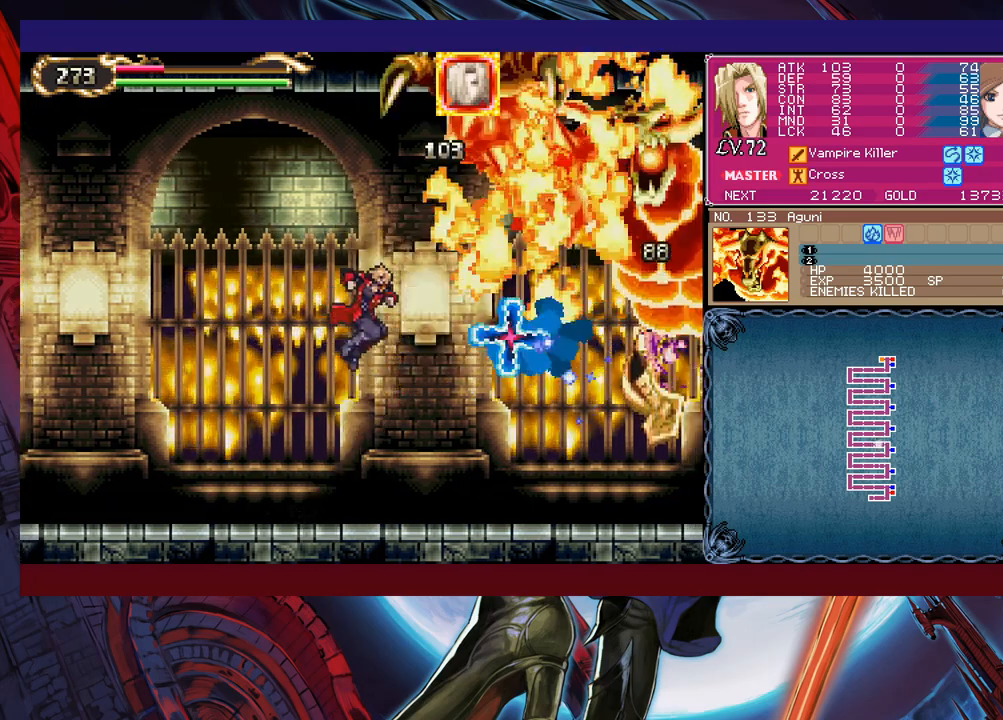
{"buttons": [], "left_stick": "center", "events": [[33, "B", "down"], [83, "left_stick", "up-right"], [133, "X", "down"], [200, "B", "up"], [250, "X", "up"], [450, "left_stick", "center"]]}
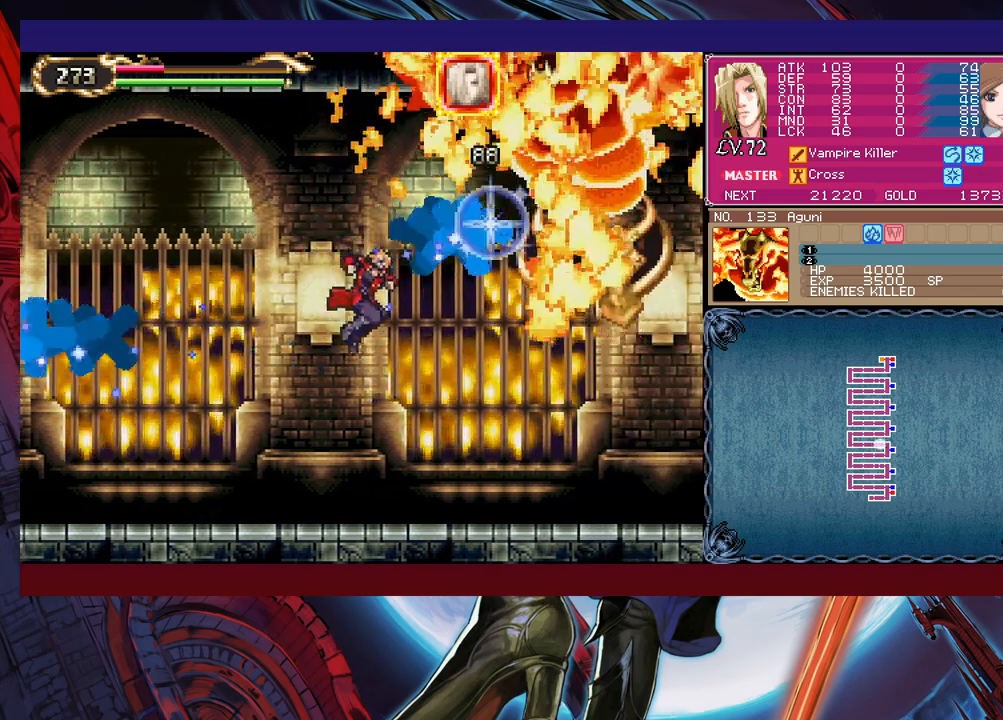
{"buttons": [], "left_stick": "right", "events": [[400, "left_stick", "right"]]}
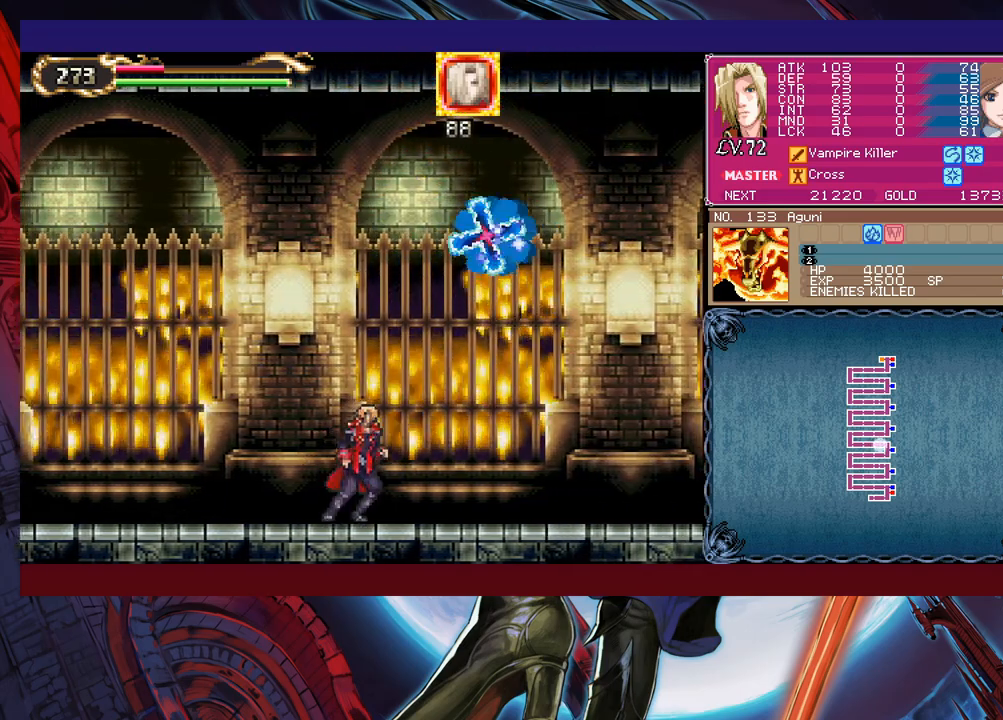
{"buttons": [], "left_stick": "left", "events": [[83, "left_stick", "center"], [383, "left_stick", "left"]]}
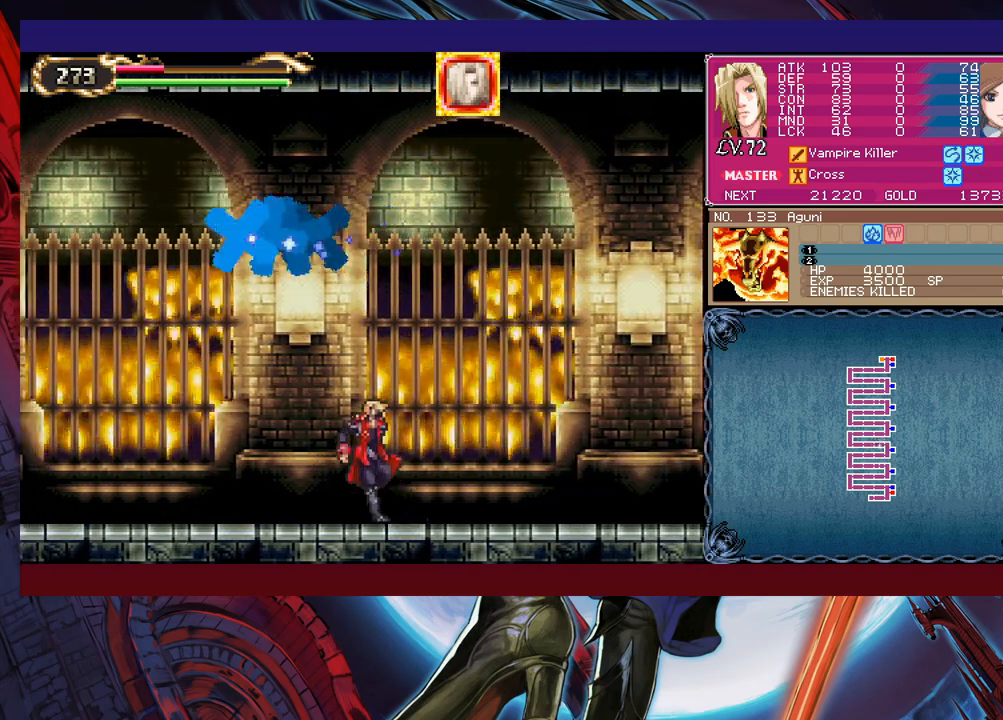
{"buttons": [], "left_stick": "left", "events": []}
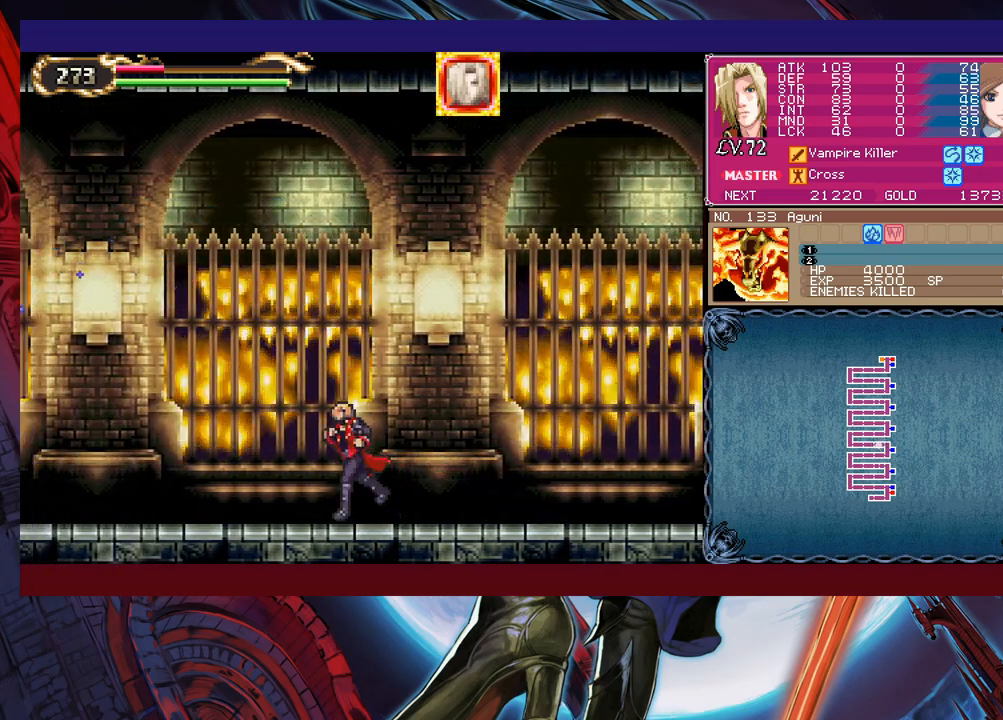
{"buttons": [], "left_stick": "left", "events": []}
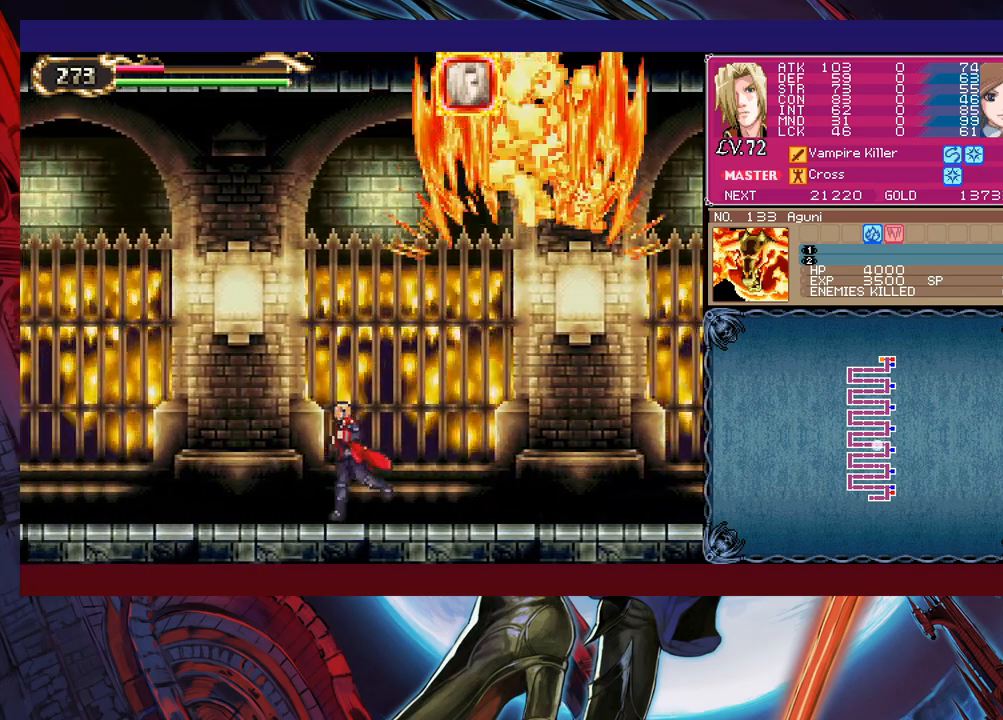
{"buttons": ["B"], "left_stick": "left", "events": [[350, "B", "down"]]}
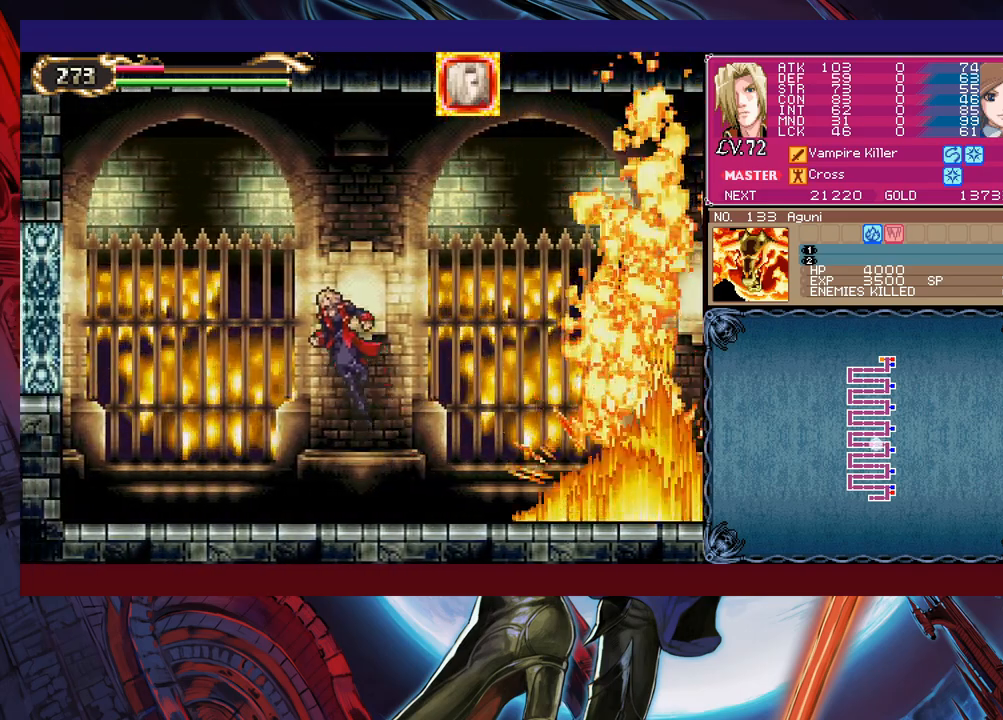
{"buttons": ["X"], "left_stick": "up-left", "events": [[33, "B", "up"], [100, "B", "down"], [250, "left_stick", "center"], [300, "B", "up"], [300, "left_stick", "up-right"], [450, "X", "down"], [500, "left_stick", "up-left"]]}
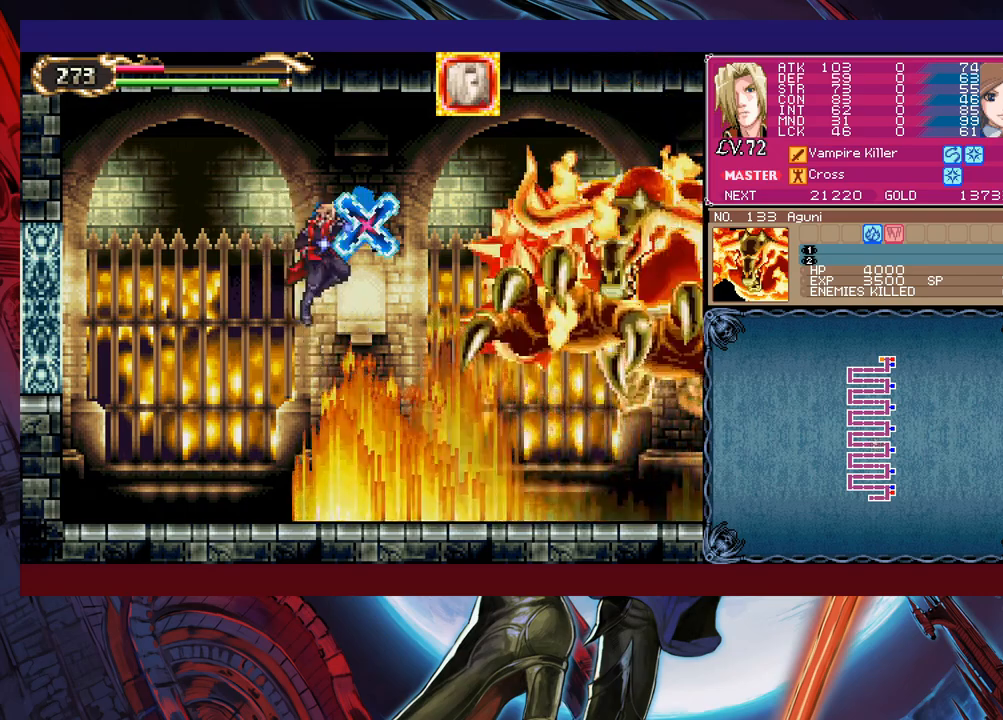
{"buttons": ["B"], "left_stick": "right", "events": [[50, "X", "up"], [50, "left_stick", "left"], [300, "left_stick", "center"], [350, "left_stick", "right"], [400, "B", "down"]]}
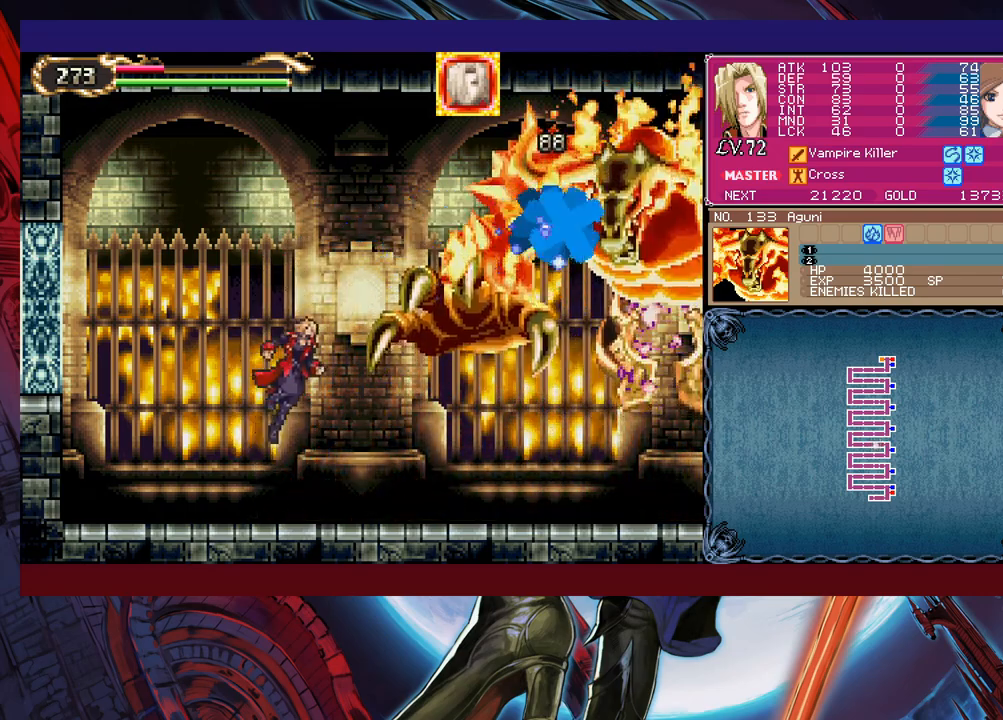
{"buttons": [], "left_stick": "center", "events": [[50, "X", "down"], [150, "left_stick", "center"], [233, "X", "up"], [250, "B", "up"]]}
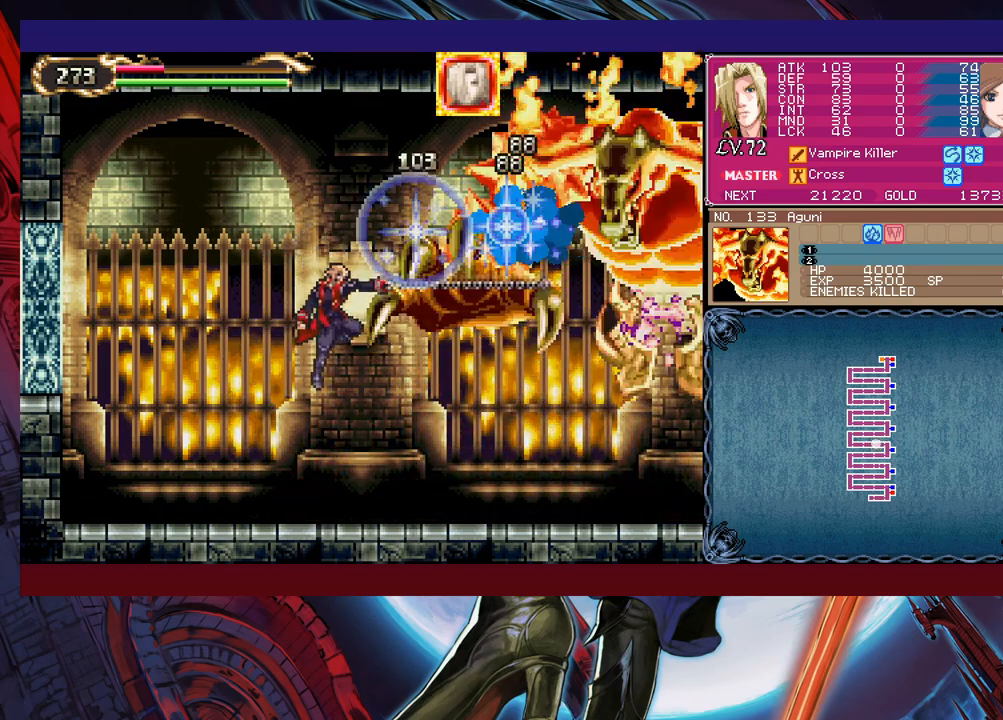
{"buttons": [], "left_stick": "left", "events": [[150, "B", "down"], [233, "X", "down"], [300, "B", "up"], [300, "X", "up"], [450, "left_stick", "left"]]}
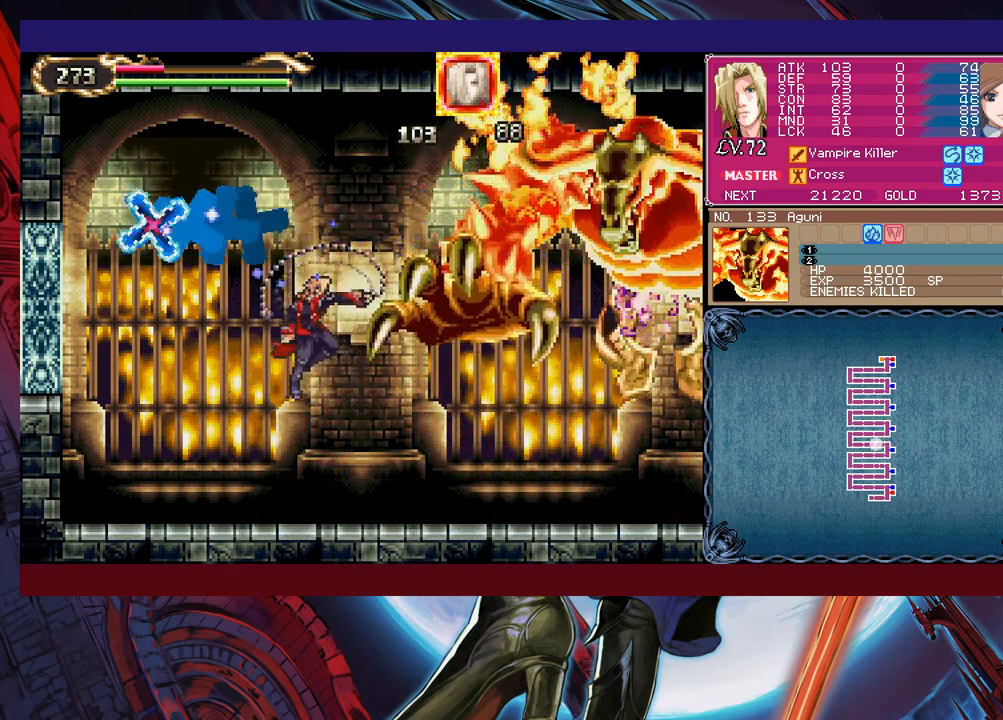
{"buttons": ["B", "X"], "left_stick": "up-right", "events": [[283, "left_stick", "center"], [333, "B", "down"], [350, "left_stick", "up-right"], [500, "X", "down"]]}
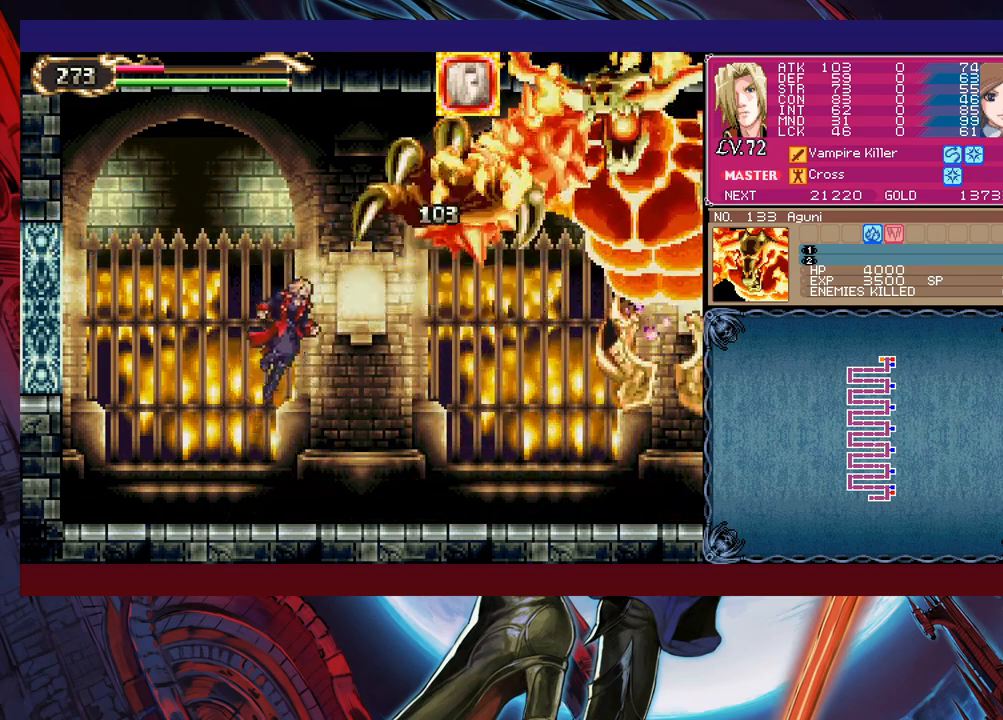
{"buttons": [], "left_stick": "center", "events": [[50, "B", "up"], [183, "X", "up"], [200, "left_stick", "up-left"], [383, "left_stick", "center"]]}
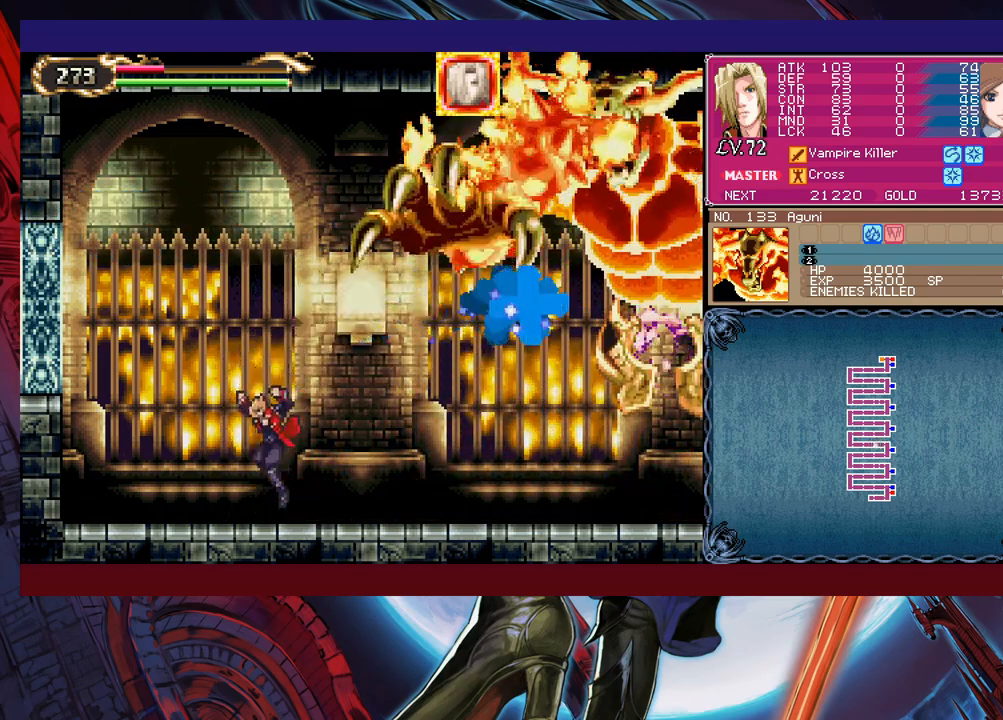
{"buttons": ["B", "X"], "left_stick": "center", "events": [[100, "B", "down"], [200, "X", "down"], [200, "left_stick", "right"], [333, "left_stick", "center"]]}
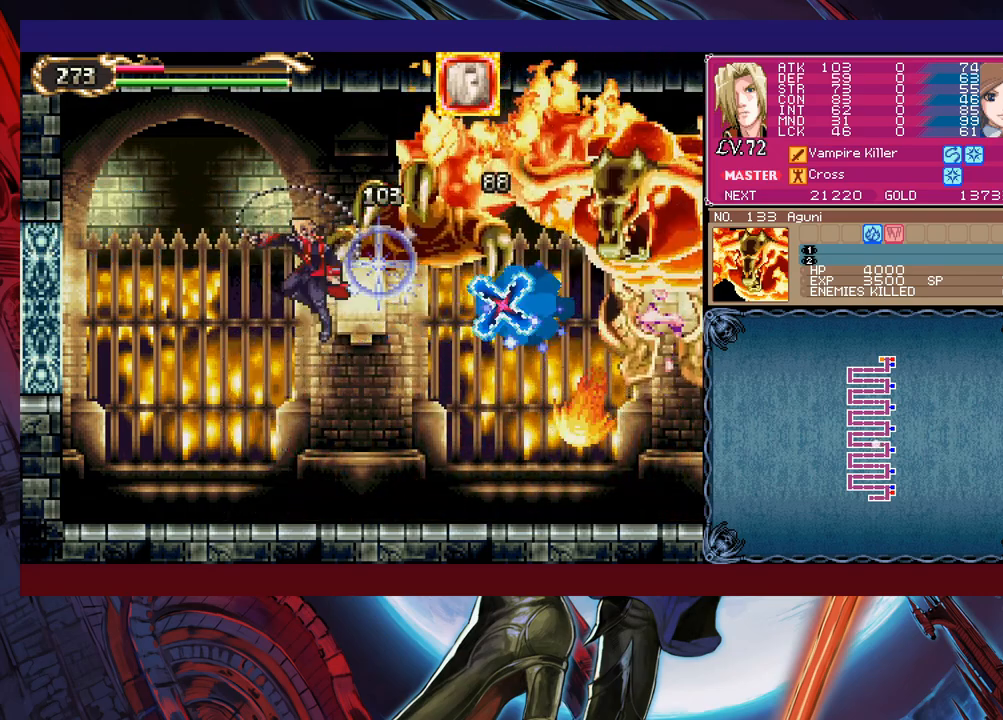
{"buttons": ["B", "X"], "left_stick": "up-right", "events": [[100, "left_stick", "left"], [233, "B", "up"], [233, "X", "up"], [250, "left_stick", "center"], [400, "left_stick", "right"], [450, "B", "down"], [450, "left_stick", "up-right"], [500, "X", "down"]]}
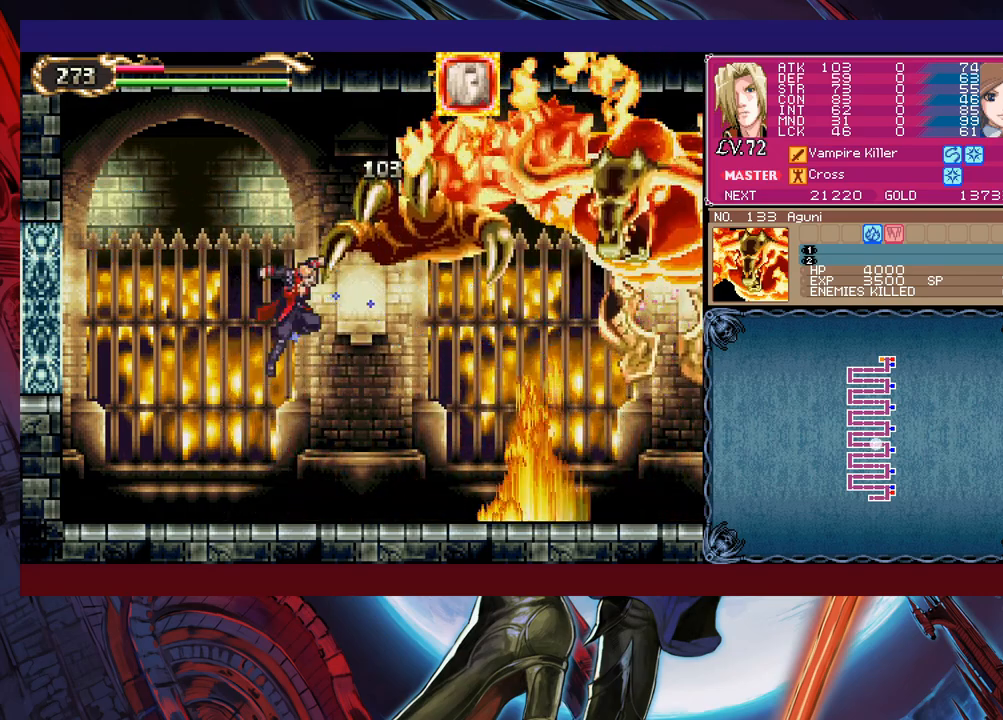
{"buttons": [], "left_stick": "center", "events": [[50, "B", "up"], [100, "X", "up"], [150, "left_stick", "up-left"], [200, "left_stick", "left"], [483, "left_stick", "center"]]}
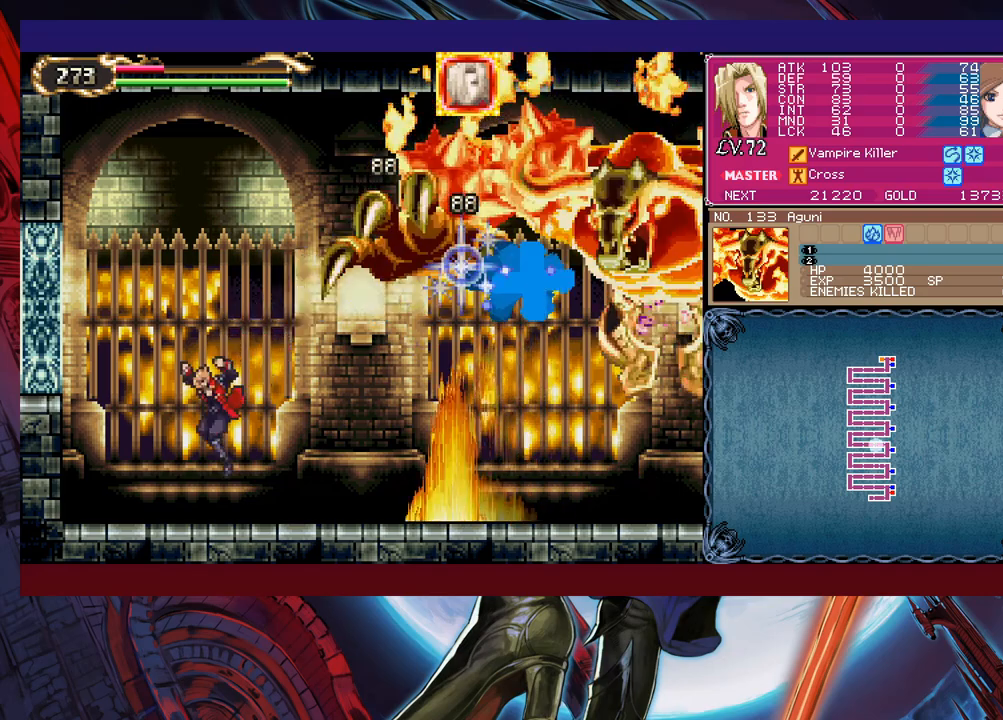
{"buttons": ["B", "X"], "left_stick": "center", "events": [[100, "left_stick", "right"], [150, "B", "down"], [233, "left_stick", "center"], [250, "X", "down"], [383, "left_stick", "right"], [500, "left_stick", "center"]]}
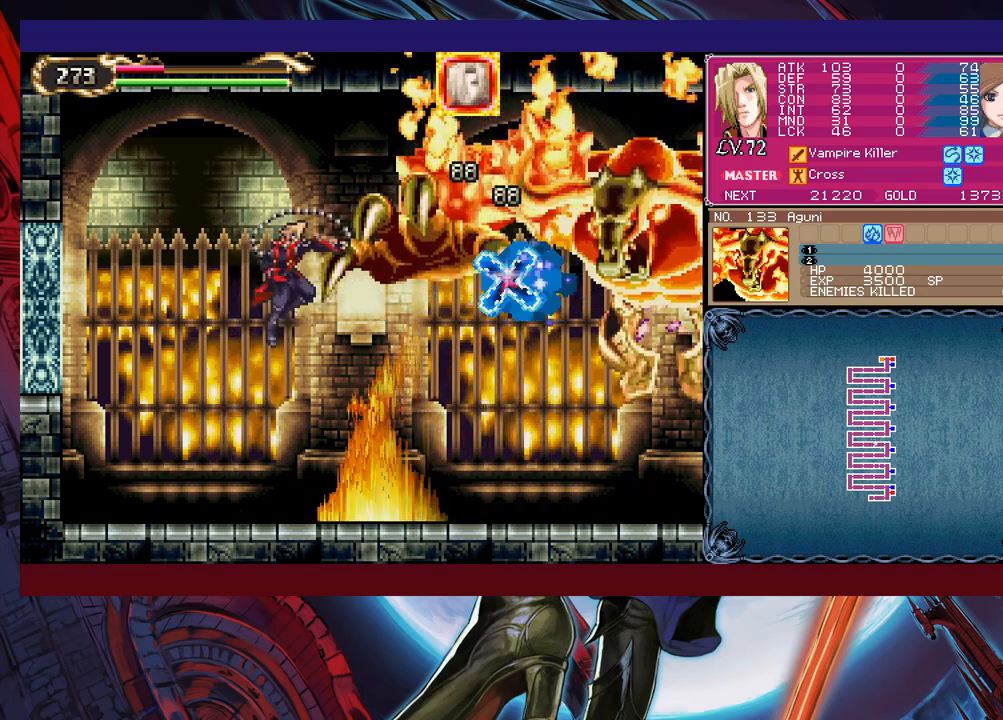
{"buttons": ["B", "X"], "left_stick": "up-right", "events": [[50, "left_stick", "left"], [183, "X", "up"], [200, "B", "up"], [233, "left_stick", "center"], [300, "left_stick", "right"], [400, "left_stick", "up-right"], [433, "B", "down"], [483, "X", "down"]]}
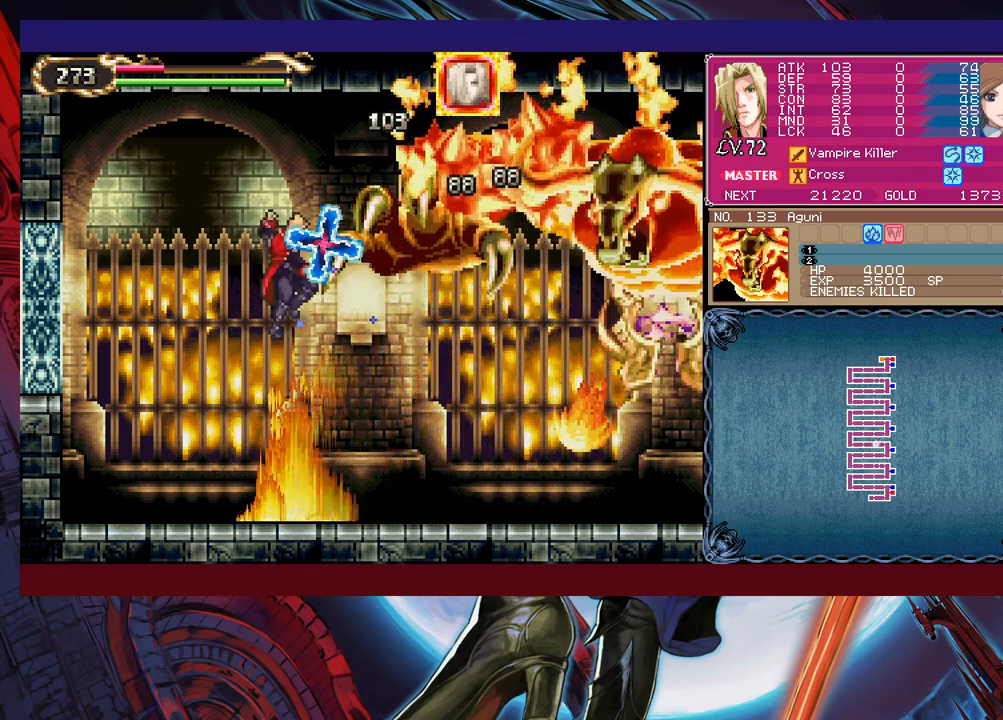
{"buttons": ["X"], "left_stick": "center", "events": [[50, "left_stick", "center"], [150, "left_stick", "left"], [300, "left_stick", "center"], [350, "X", "up"], [383, "left_stick", "right"], [433, "B", "up"], [483, "X", "down"], [500, "left_stick", "center"]]}
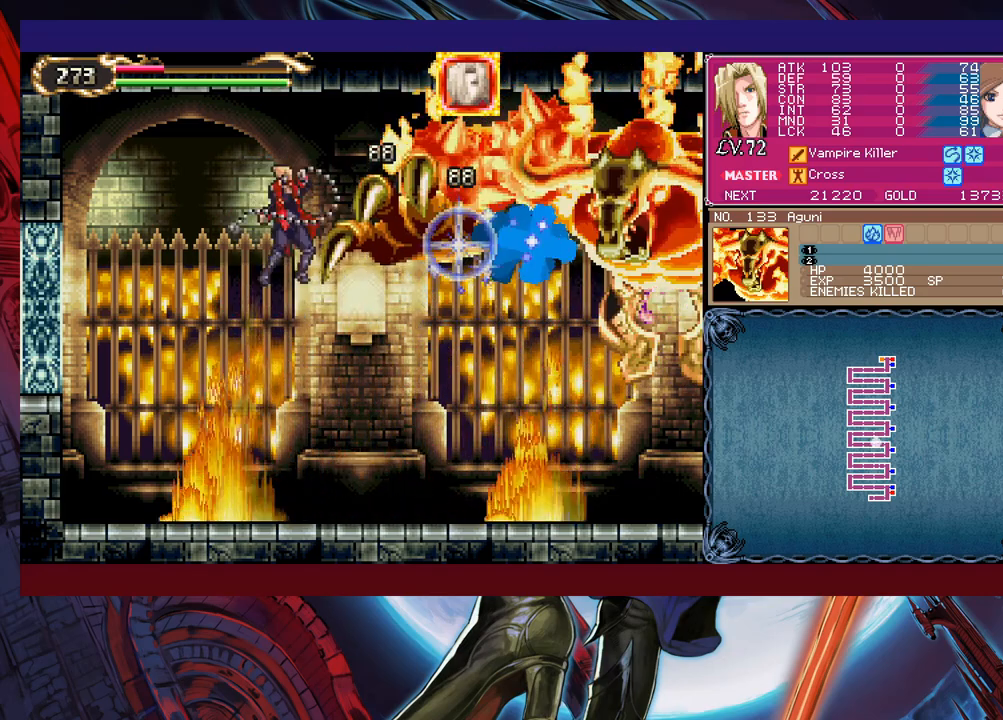
{"buttons": [], "left_stick": "center", "events": [[200, "X", "up"]]}
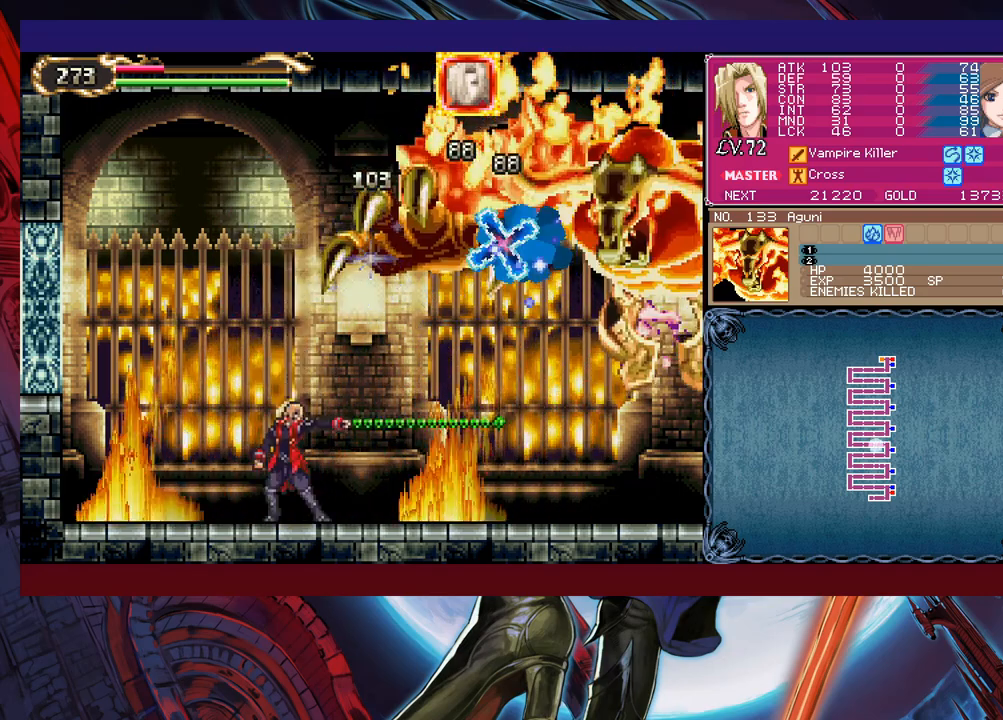
{"buttons": [], "left_stick": "left", "events": [[50, "B", "down"], [250, "left_stick", "up-right"], [300, "X", "down"], [483, "X", "up"], [483, "left_stick", "left"], [500, "B", "up"]]}
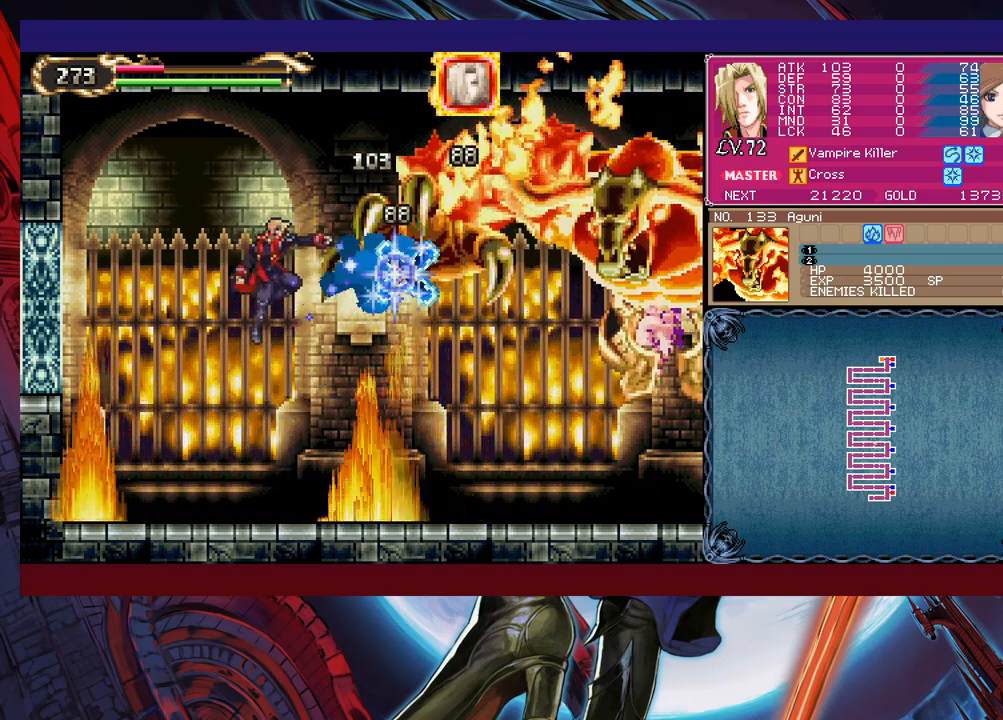
{"buttons": ["B", "X"], "left_stick": "right", "events": [[183, "left_stick", "center"], [250, "left_stick", "right"], [350, "B", "down"], [400, "X", "down"]]}
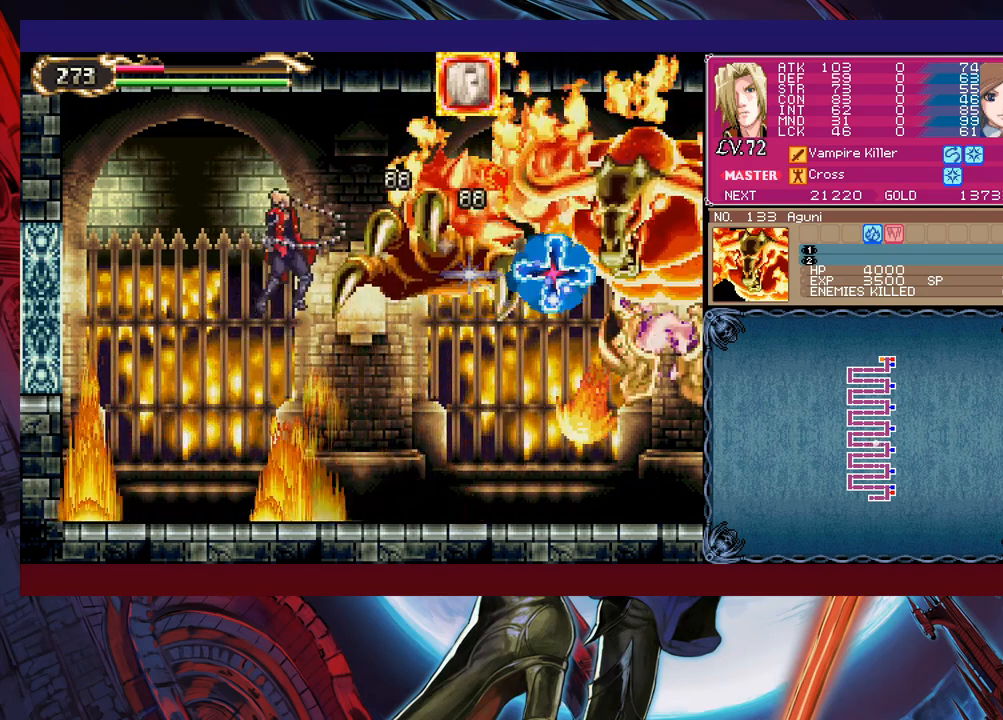
{"buttons": [], "left_stick": "up-right", "events": [[33, "left_stick", "center"], [383, "X", "up"], [400, "B", "up"], [450, "left_stick", "right"], [500, "left_stick", "up-right"]]}
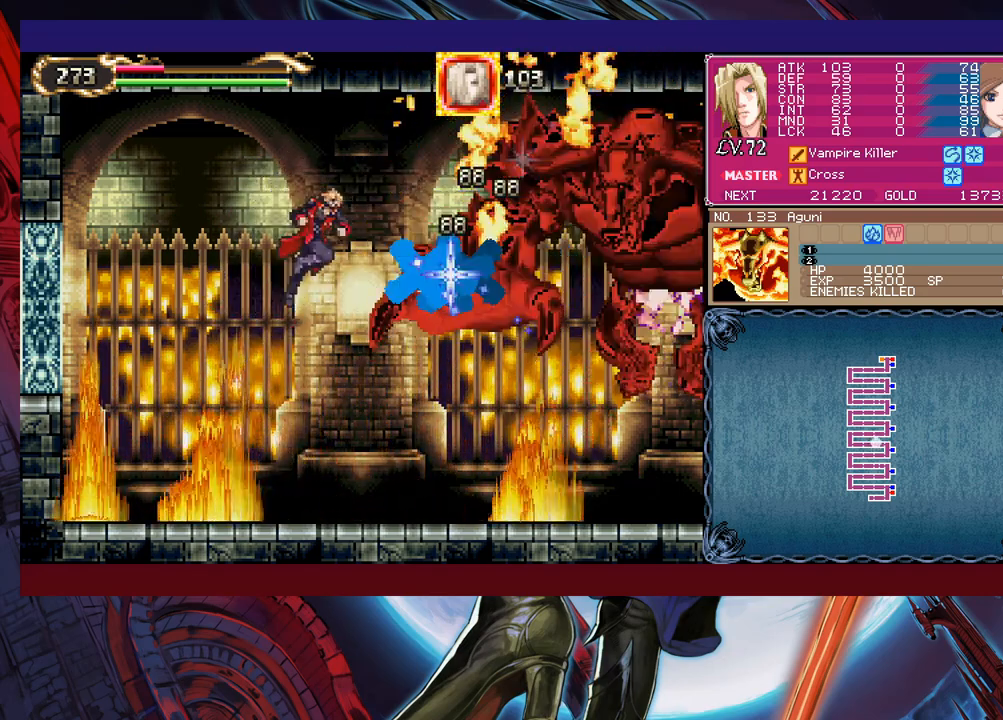
{"buttons": ["B"], "left_stick": "right", "events": [[83, "X", "down"], [183, "left_stick", "center"], [200, "X", "up"], [250, "left_stick", "left"], [450, "B", "down"], [500, "left_stick", "right"]]}
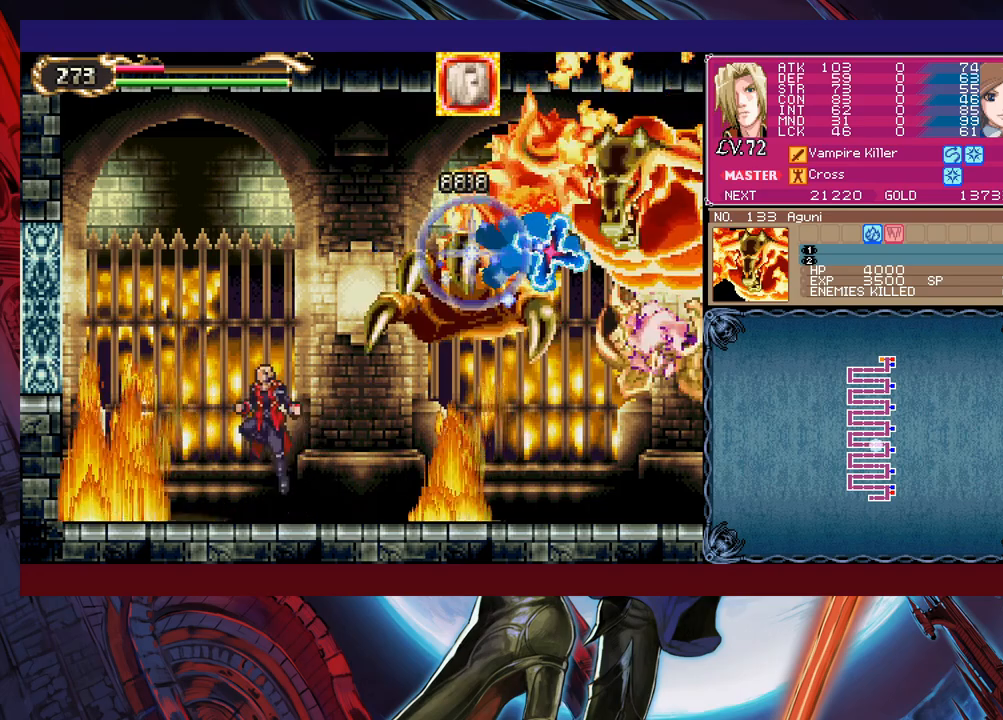
{"buttons": ["B", "X"], "left_stick": "left", "events": [[50, "X", "down"], [100, "left_stick", "center"], [450, "left_stick", "left"]]}
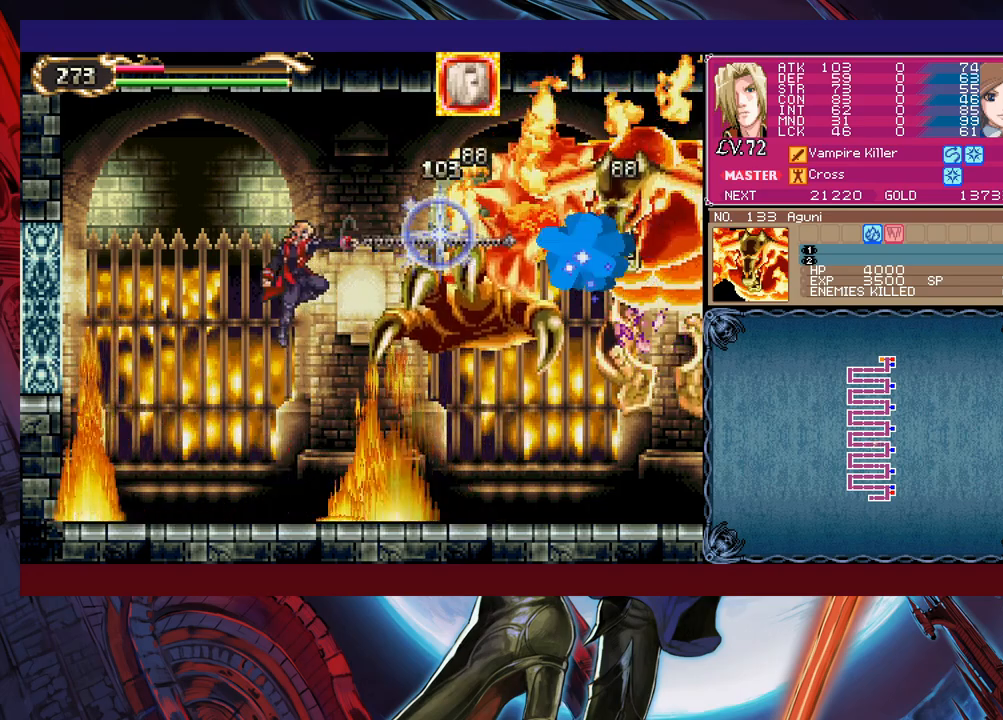
{"buttons": ["B", "X"], "left_stick": "center", "events": [[50, "B", "up"], [50, "X", "up"], [150, "left_stick", "right"], [200, "B", "down"], [233, "X", "down"], [300, "left_stick", "center"]]}
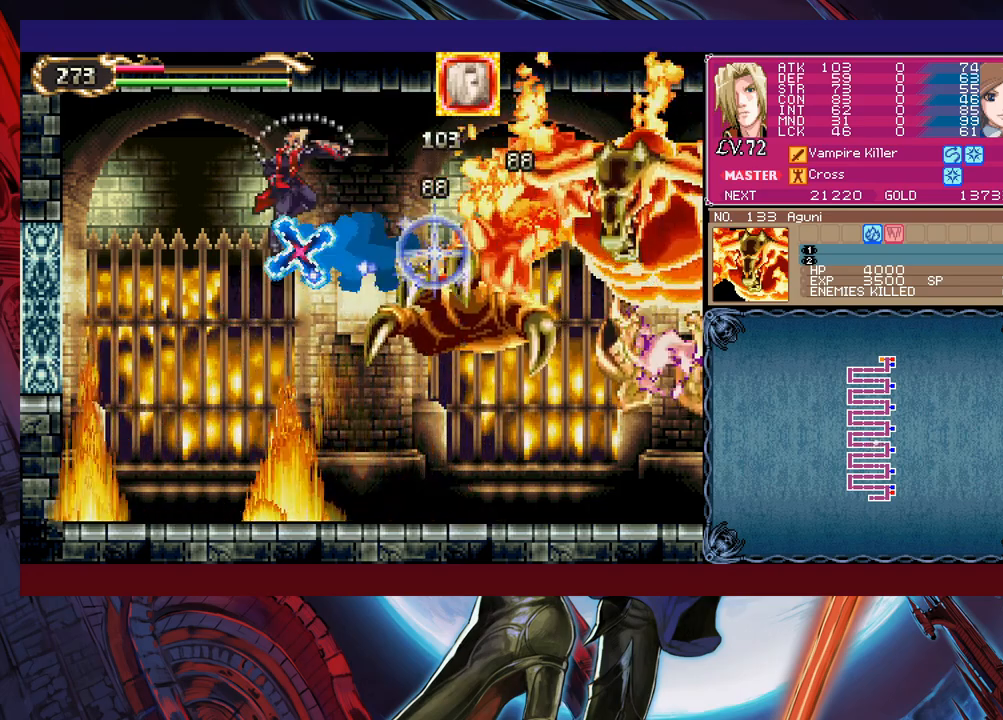
{"buttons": [], "left_stick": "up-left", "events": [[150, "B", "up"], [150, "X", "up"], [250, "left_stick", "up-right"], [333, "X", "down"], [400, "X", "up"], [450, "left_stick", "up-left"], [483, "X", "down"], [500, "X", "up"]]}
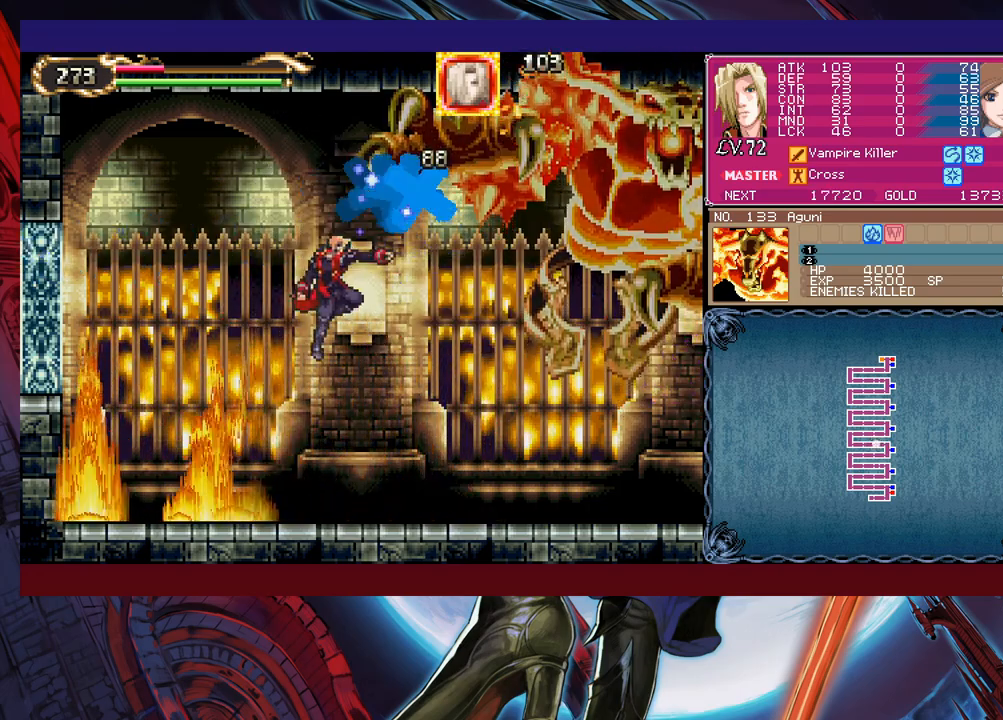
{"buttons": [], "left_stick": "down-right", "events": [[50, "left_stick", "right"], [300, "left_stick", "up-left"], [350, "Y", "down"], [383, "B", "down"], [400, "Y", "up"], [400, "left_stick", "down-right"], [450, "B", "up"]]}
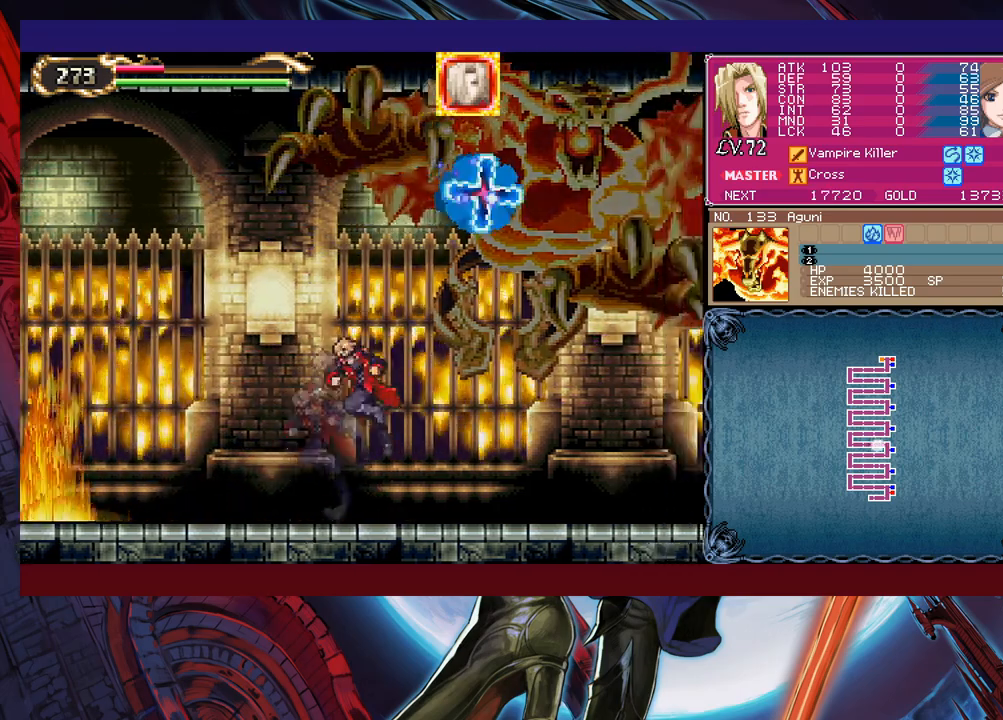
{"buttons": [], "left_stick": "down-right", "events": [[33, "B", "down"], [83, "B", "up"], [100, "B", "down"], [183, "B", "up"], [233, "left_stick", "left"], [283, "Y", "down"], [300, "B", "down"], [300, "Y", "up"], [350, "left_stick", "down-right"], [383, "B", "up"], [450, "B", "down"], [500, "B", "up"]]}
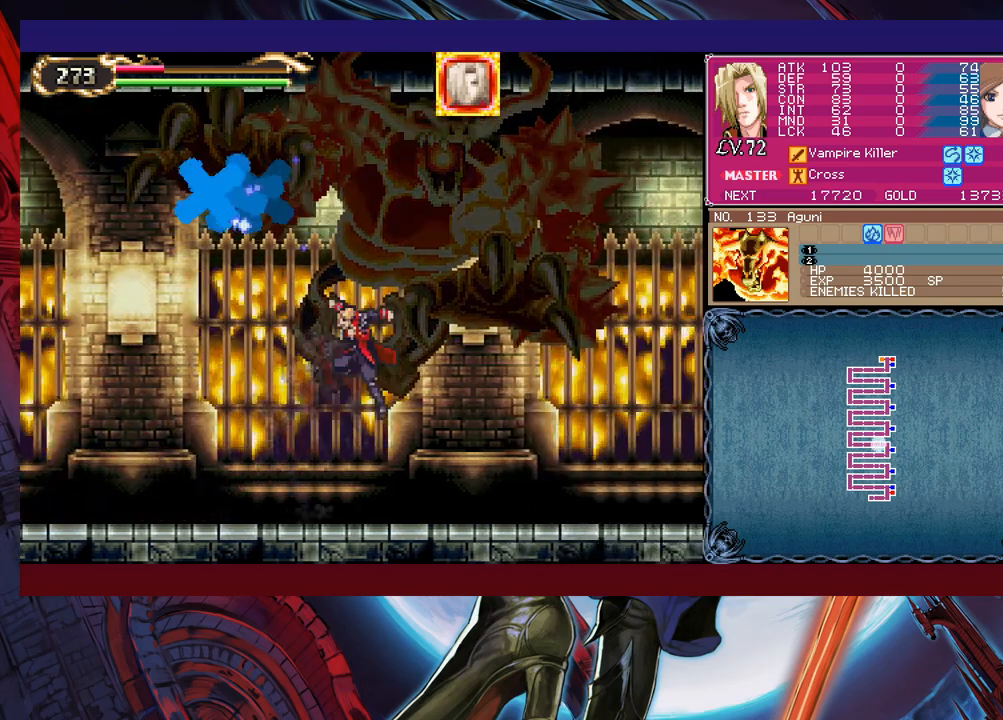
{"buttons": [], "left_stick": "down-right", "events": [[83, "B", "down"], [133, "B", "up"], [150, "left_stick", "down-left"], [200, "Y", "down"], [250, "B", "down"], [250, "Y", "up"], [283, "left_stick", "down-right"], [350, "B", "up"], [433, "B", "down"], [450, "B", "up"]]}